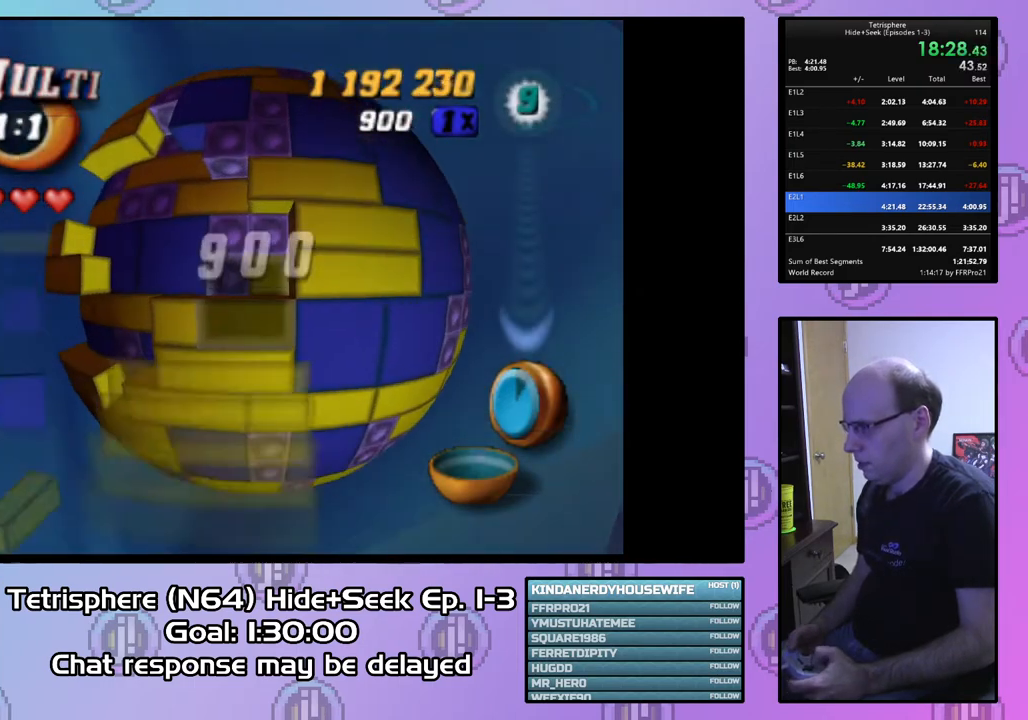
Gameplay with a controller (PlayStation layout); each line is a JSON object with the inputs held at the frame after it. "events" lists button and stick changes between this image and that frame as [ms after this image, input, new state], when the widget could be followed in between. Not read: left_stick.
{"buttons": [], "right_stick": "center", "events": [[100, "DPAD_LEFT", "up"], [167, "DPAD_LEFT", "down"], [233, "DPAD_LEFT", "up"], [367, "DPAD_UP", "down"], [467, "DPAD_UP", "up"]]}
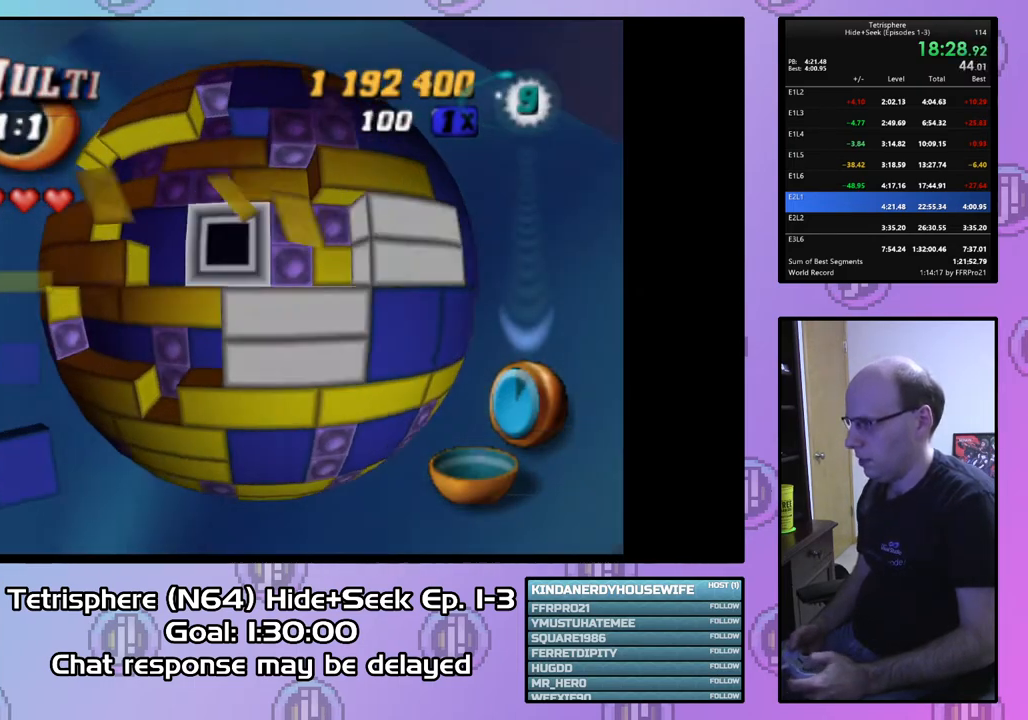
{"buttons": [], "right_stick": "center", "events": [[333, "CIRCLE", "down"], [467, "CIRCLE", "up"]]}
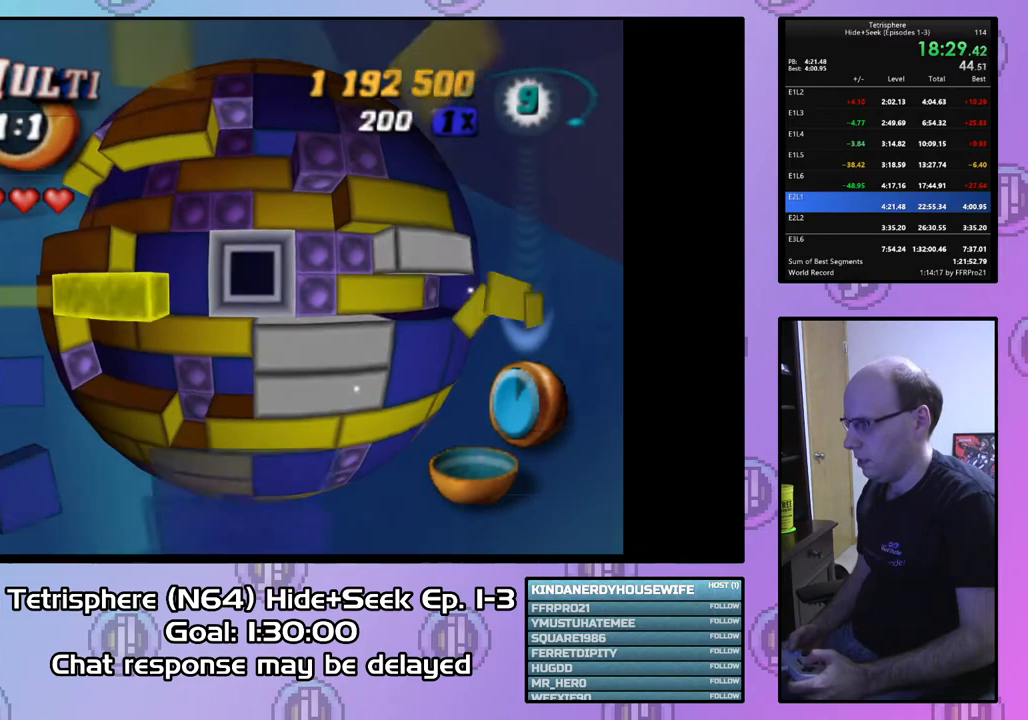
{"buttons": [], "right_stick": "center", "events": [[167, "DPAD_RIGHT", "down"], [233, "DPAD_RIGHT", "up"], [400, "DPAD_UP", "down"], [467, "DPAD_UP", "up"]]}
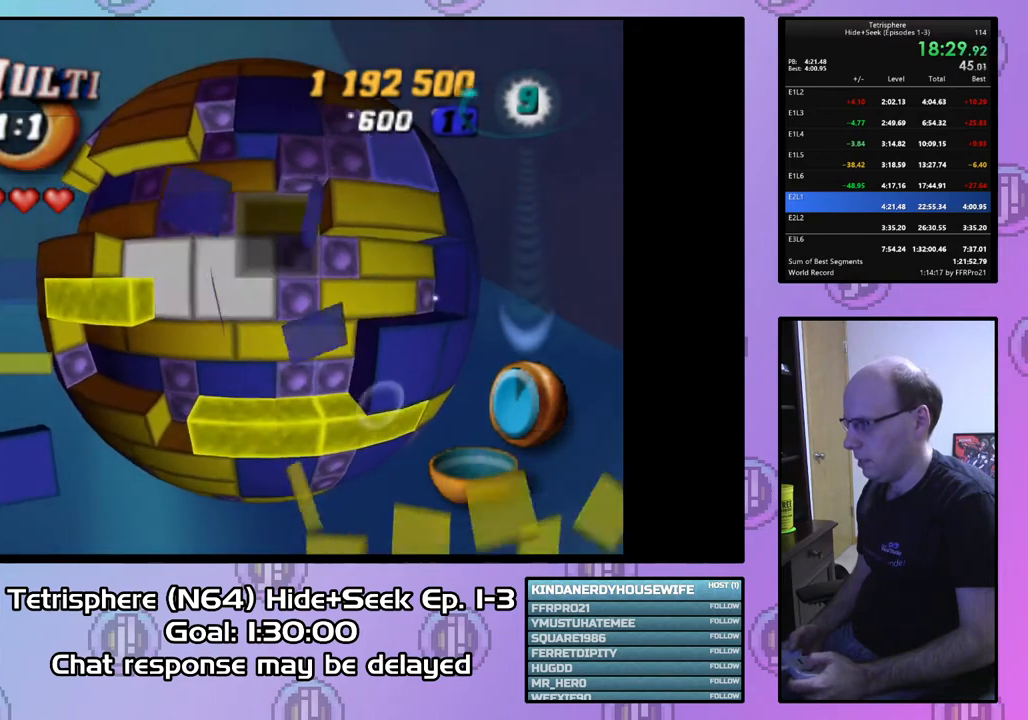
{"buttons": ["DPAD_RIGHT"], "right_stick": "center", "events": [[67, "DPAD_UP", "down"], [167, "DPAD_UP", "up"], [233, "DPAD_UP", "down"], [333, "DPAD_UP", "up"], [467, "DPAD_RIGHT", "down"]]}
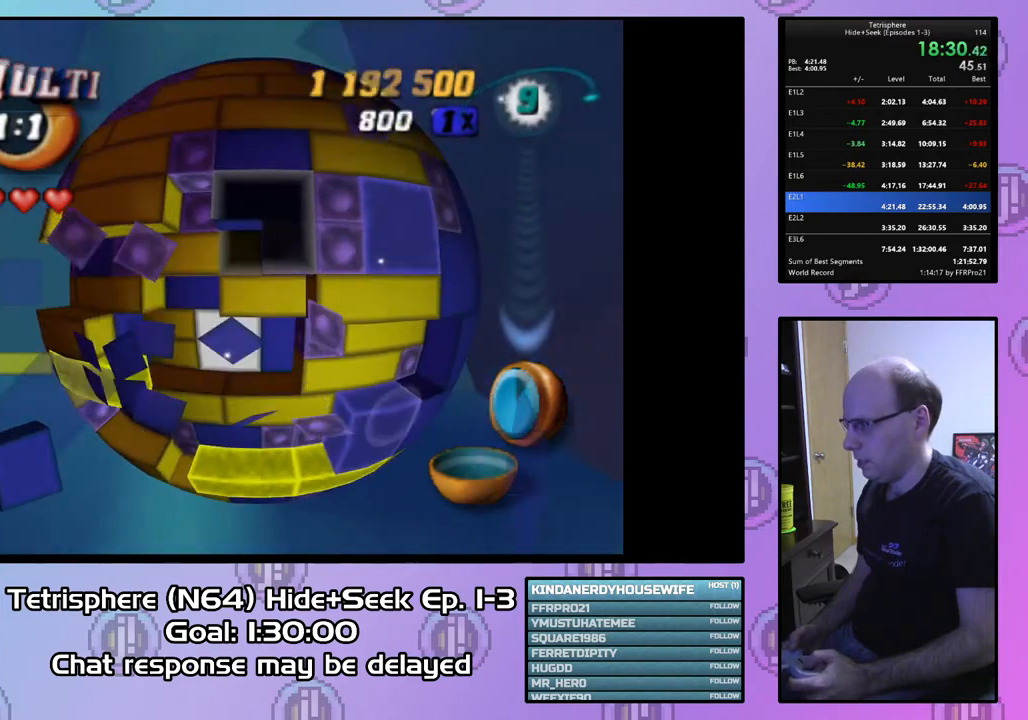
{"buttons": [], "right_stick": "center", "events": [[33, "DPAD_RIGHT", "up"], [133, "DPAD_LEFT", "down"], [233, "DPAD_LEFT", "up"], [400, "DPAD_UP", "down"], [500, "DPAD_UP", "up"]]}
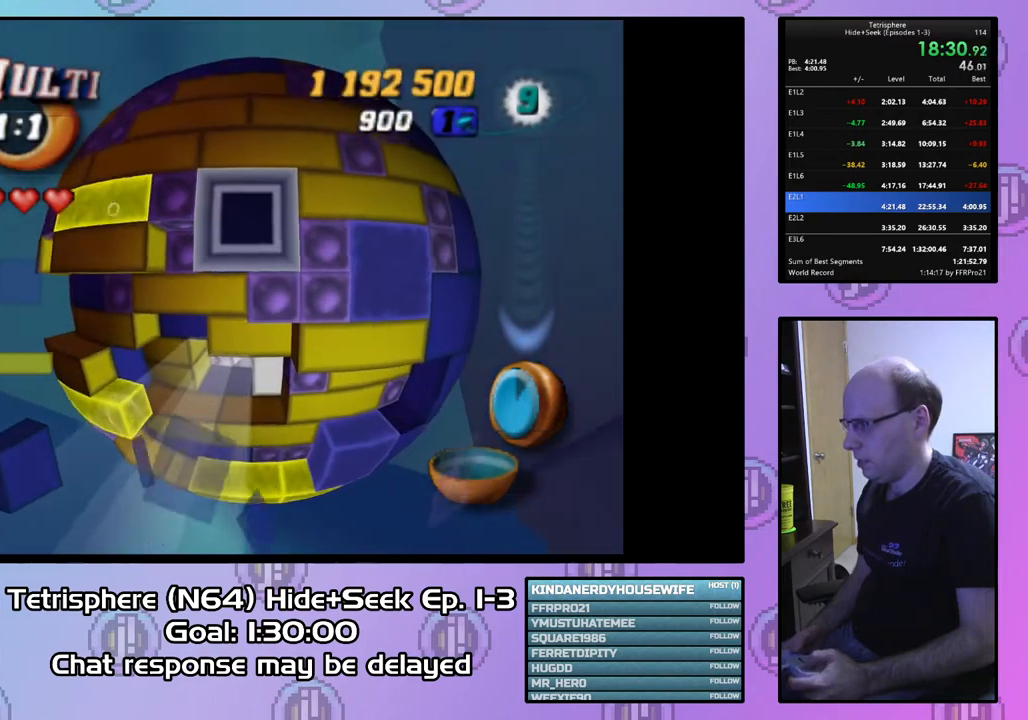
{"buttons": [], "right_stick": "center", "events": [[33, "SQUARE", "down"], [133, "DPAD_DOWN", "down"], [233, "DPAD_DOWN", "up"], [333, "DPAD_RIGHT", "down"], [433, "DPAD_RIGHT", "up"], [467, "SQUARE", "up"]]}
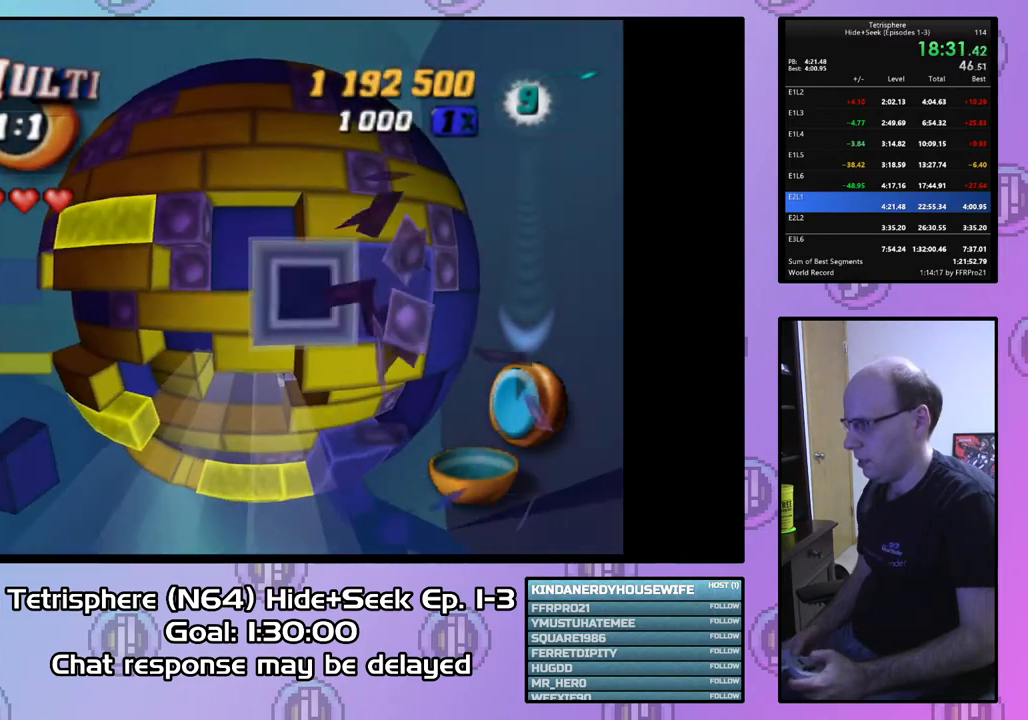
{"buttons": [], "right_stick": "center", "events": [[33, "CIRCLE", "down"], [167, "CIRCLE", "up"], [167, "DPAD_DOWN", "down"], [267, "DPAD_DOWN", "up"], [367, "DPAD_DOWN", "down"], [433, "DPAD_DOWN", "up"]]}
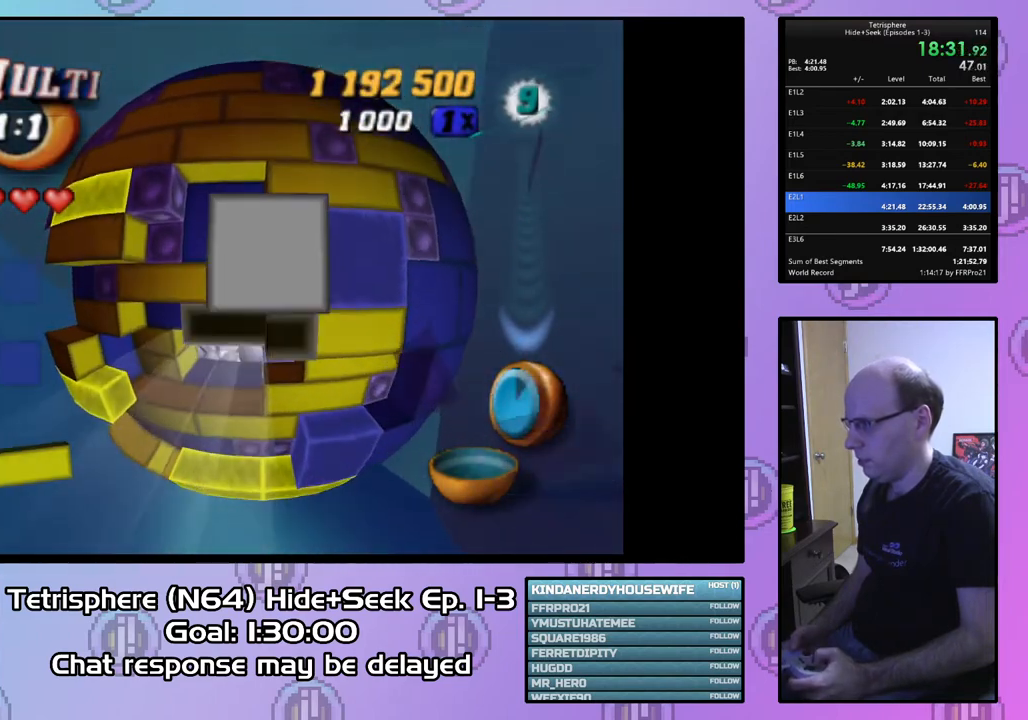
{"buttons": ["SQUARE"], "right_stick": "center", "events": [[67, "SQUARE", "down"], [167, "DPAD_LEFT", "down"], [267, "DPAD_LEFT", "up"], [333, "DPAD_LEFT", "down"], [433, "DPAD_LEFT", "up"]]}
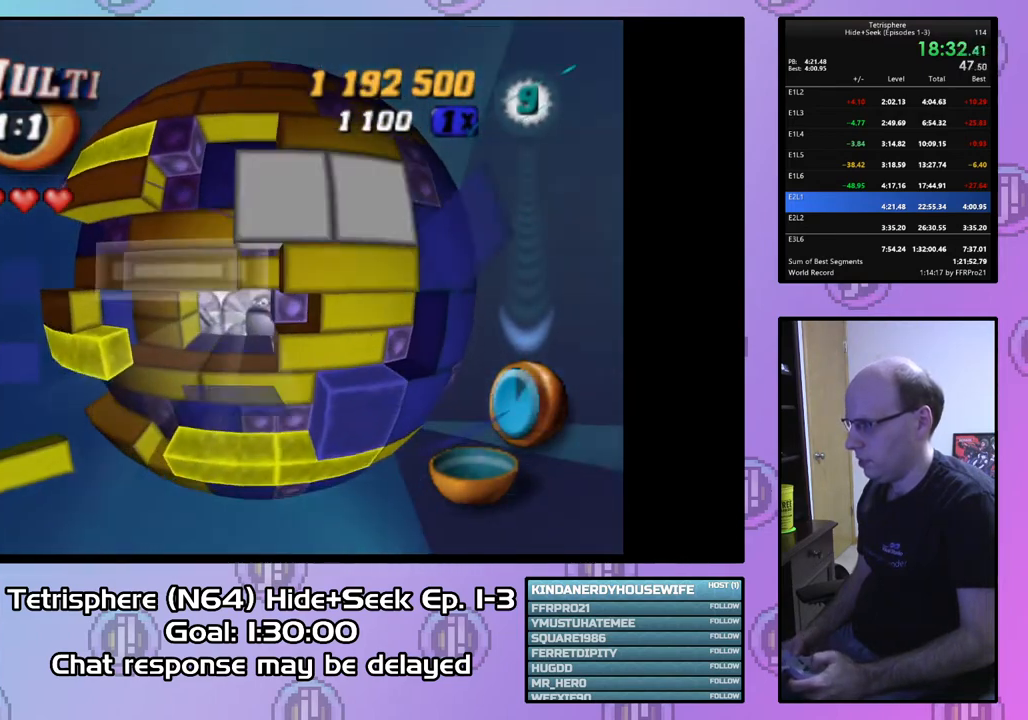
{"buttons": [], "right_stick": "center", "events": [[67, "SQUARE", "up"], [167, "CIRCLE", "down"], [300, "CIRCLE", "up"], [300, "DPAD_DOWN", "down"], [367, "DPAD_DOWN", "up"]]}
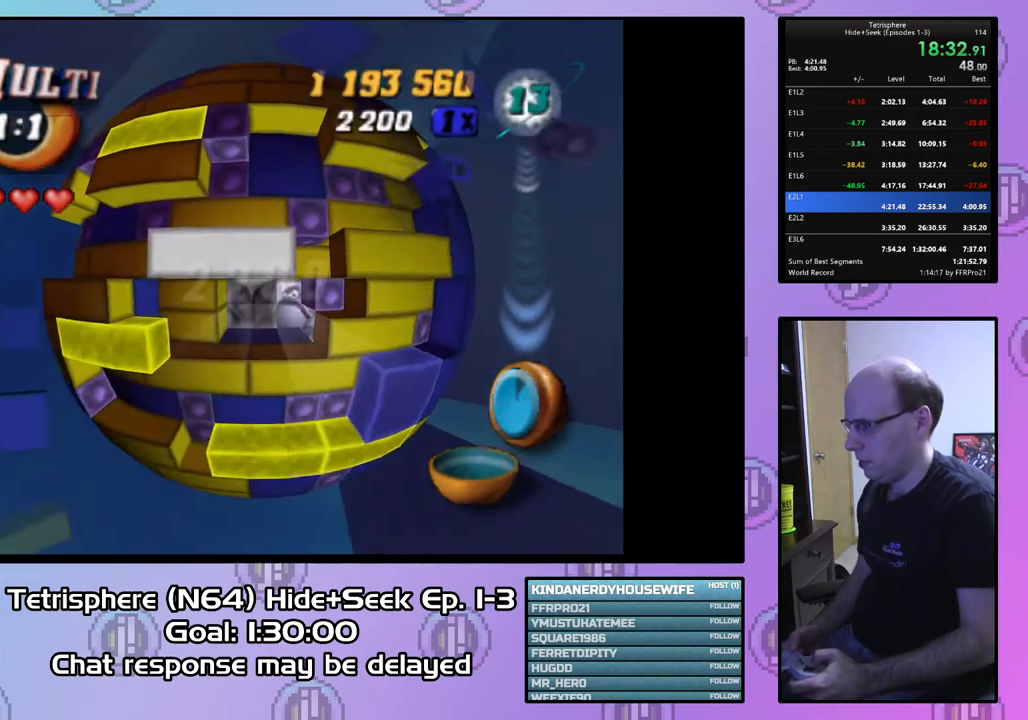
{"buttons": [], "right_stick": "center", "events": [[67, "DPAD_RIGHT", "down"], [167, "DPAD_RIGHT", "up"], [400, "DPAD_RIGHT", "down"], [500, "DPAD_RIGHT", "up"]]}
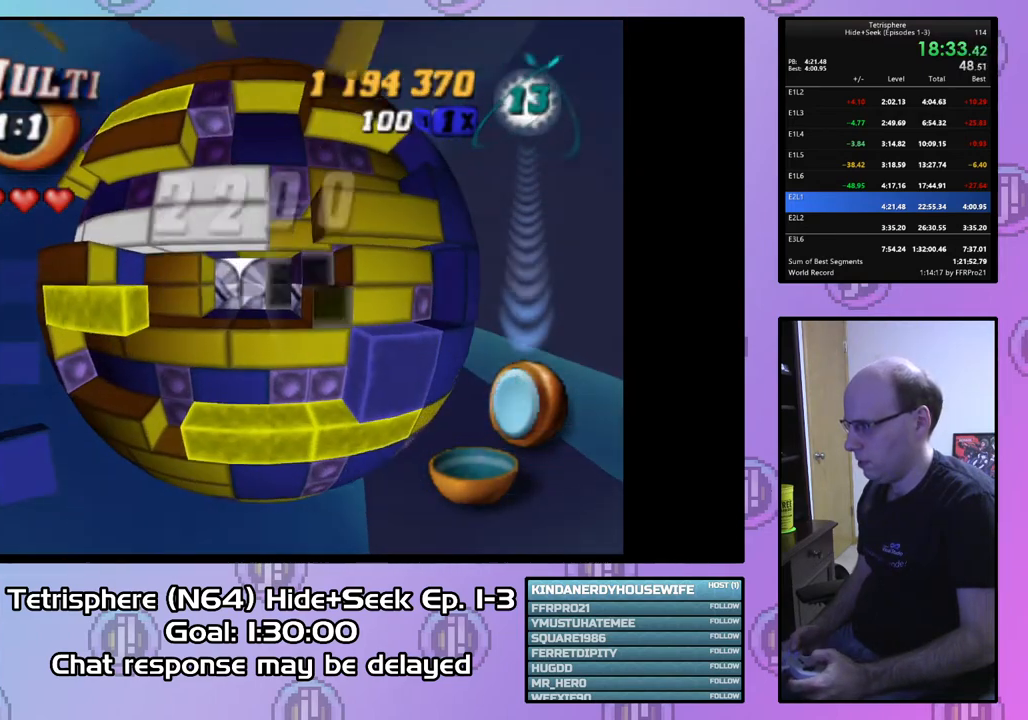
{"buttons": [], "right_stick": "center", "events": [[133, "DPAD_DOWN", "down"], [233, "DPAD_DOWN", "up"], [300, "DPAD_DOWN", "down"], [400, "DPAD_DOWN", "up"]]}
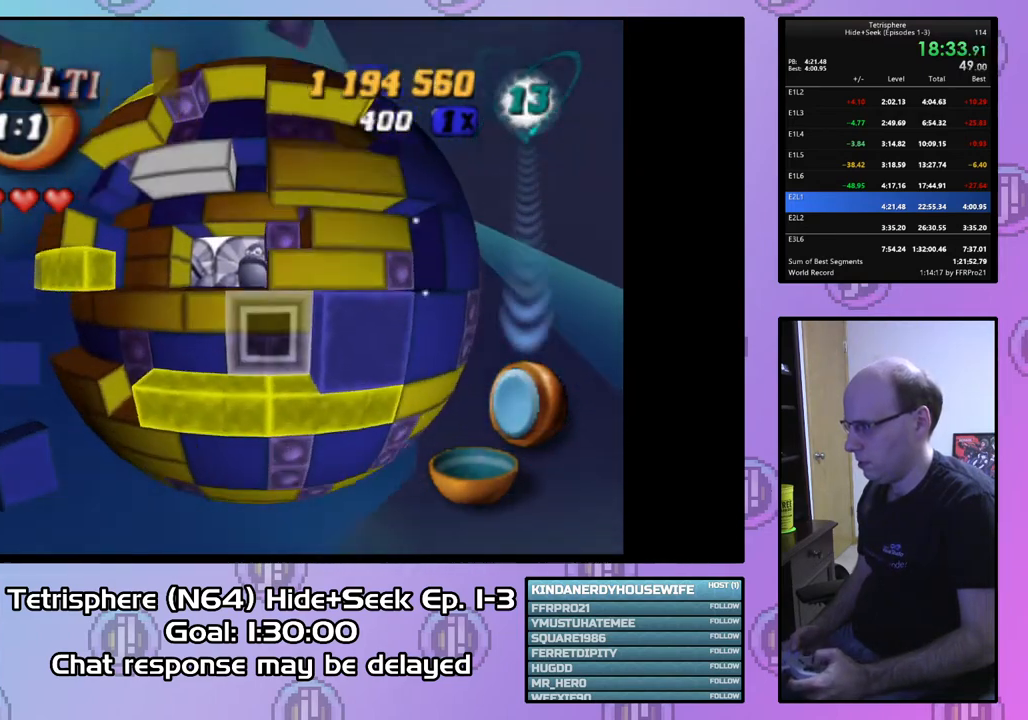
{"buttons": ["DPAD_LEFT"], "right_stick": "center", "events": [[233, "CIRCLE", "down"], [333, "CIRCLE", "up"], [467, "DPAD_LEFT", "down"]]}
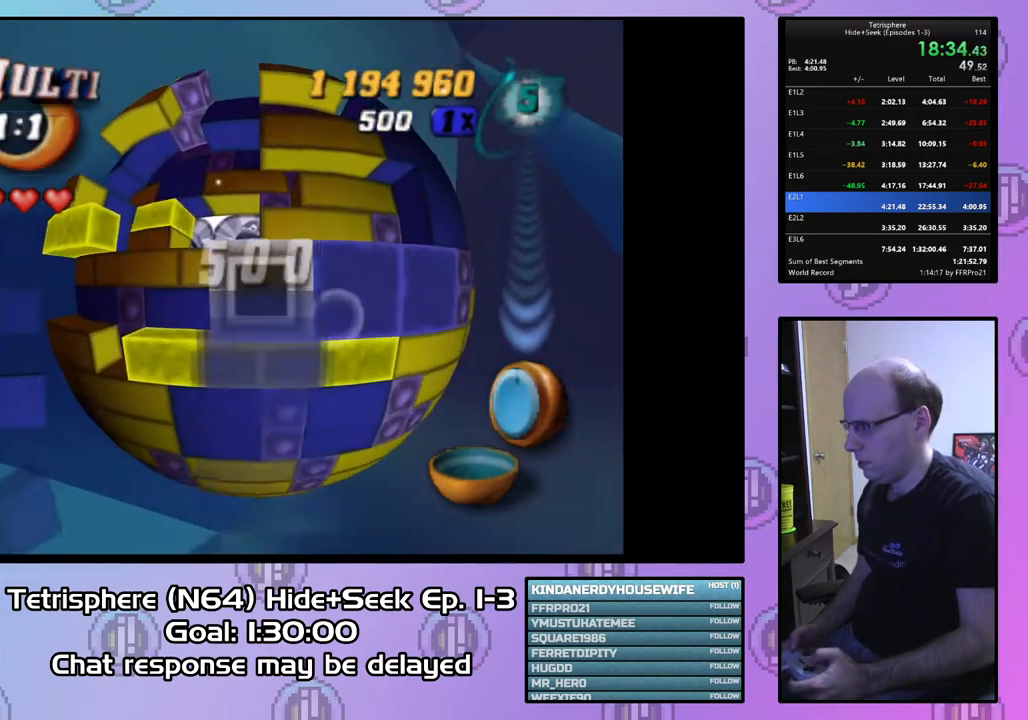
{"buttons": ["DPAD_LEFT"], "right_stick": "center", "events": [[33, "DPAD_LEFT", "up"], [233, "DPAD_UP", "down"], [300, "DPAD_UP", "up"], [433, "DPAD_LEFT", "down"]]}
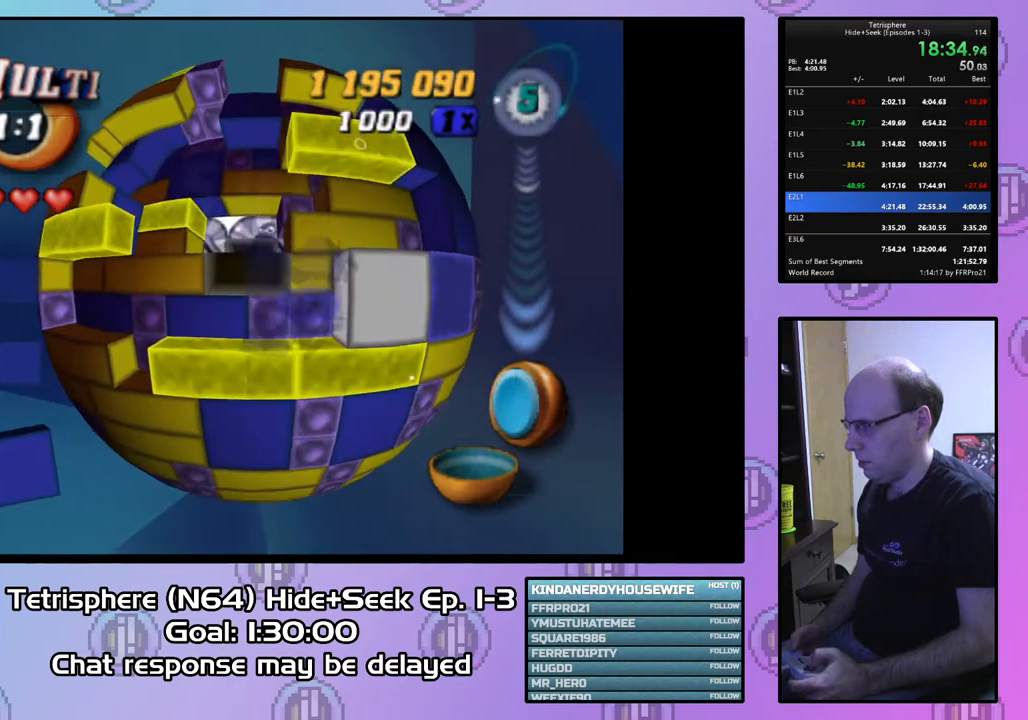
{"buttons": [], "right_stick": "center", "events": [[33, "DPAD_LEFT", "up"], [233, "DPAD_UP", "down"], [300, "DPAD_UP", "up"], [367, "DPAD_UP", "down"], [467, "DPAD_UP", "up"]]}
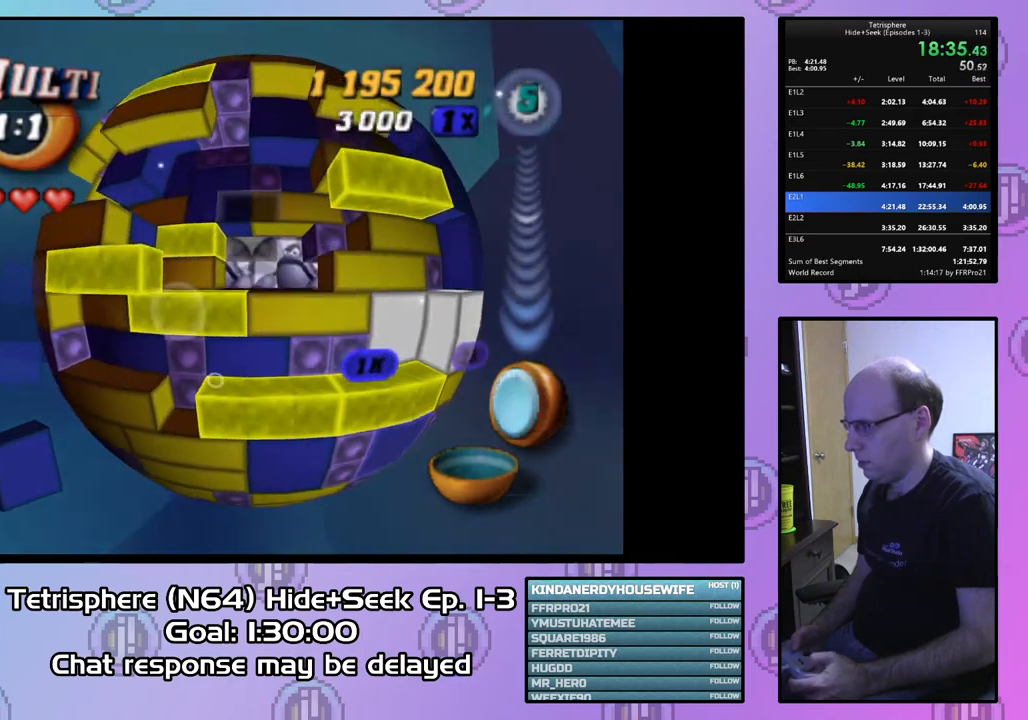
{"buttons": ["SQUARE"], "right_stick": "center", "events": [[33, "DPAD_UP", "down"], [133, "DPAD_UP", "up"], [333, "DPAD_LEFT", "down"], [400, "DPAD_LEFT", "up"], [467, "SQUARE", "down"]]}
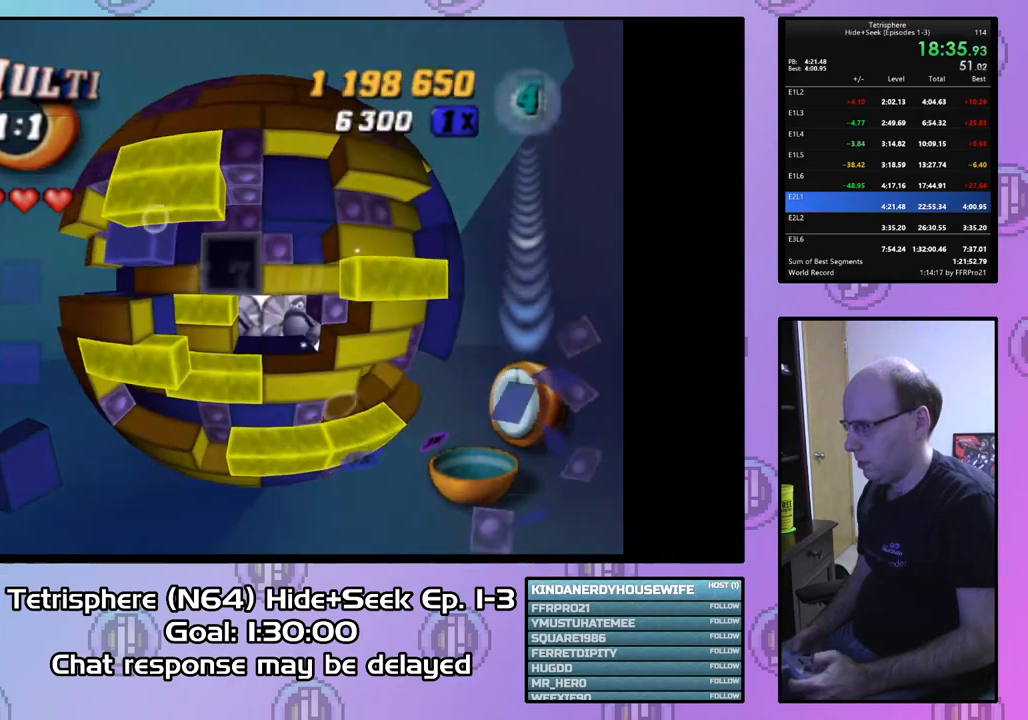
{"buttons": ["DPAD_RIGHT"], "right_stick": "center", "events": [[100, "DPAD_UP", "down"], [167, "DPAD_UP", "up"], [233, "SQUARE", "up"], [433, "DPAD_RIGHT", "down"]]}
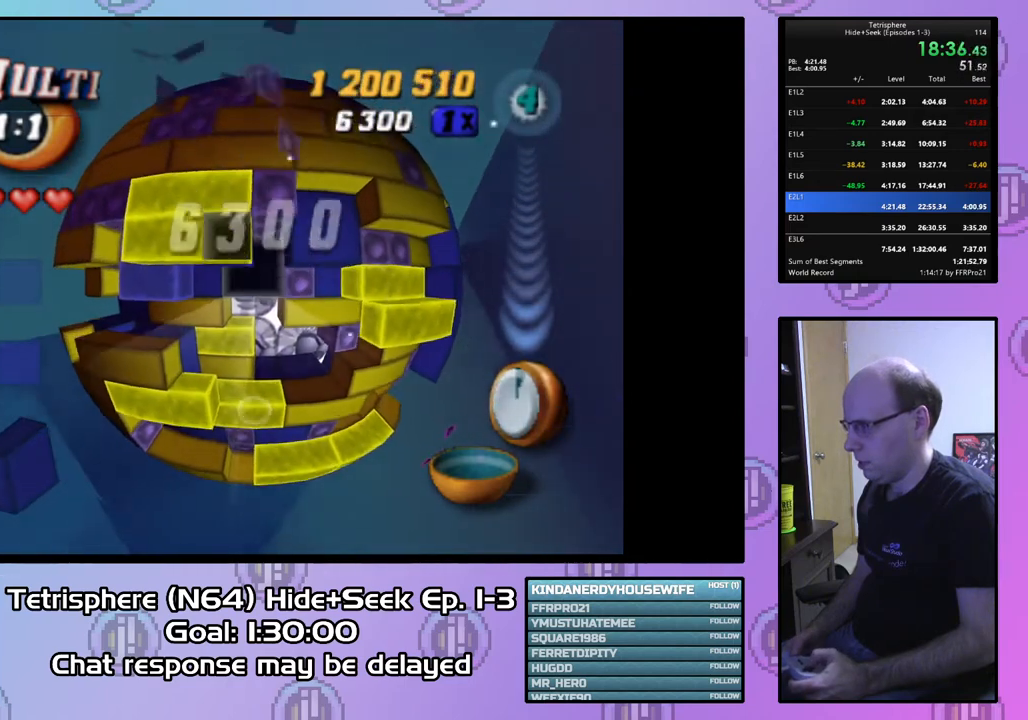
{"buttons": ["DPAD_RIGHT"], "right_stick": "center", "events": [[33, "DPAD_RIGHT", "up"], [233, "DPAD_UP", "down"], [333, "DPAD_UP", "up"], [433, "DPAD_RIGHT", "down"]]}
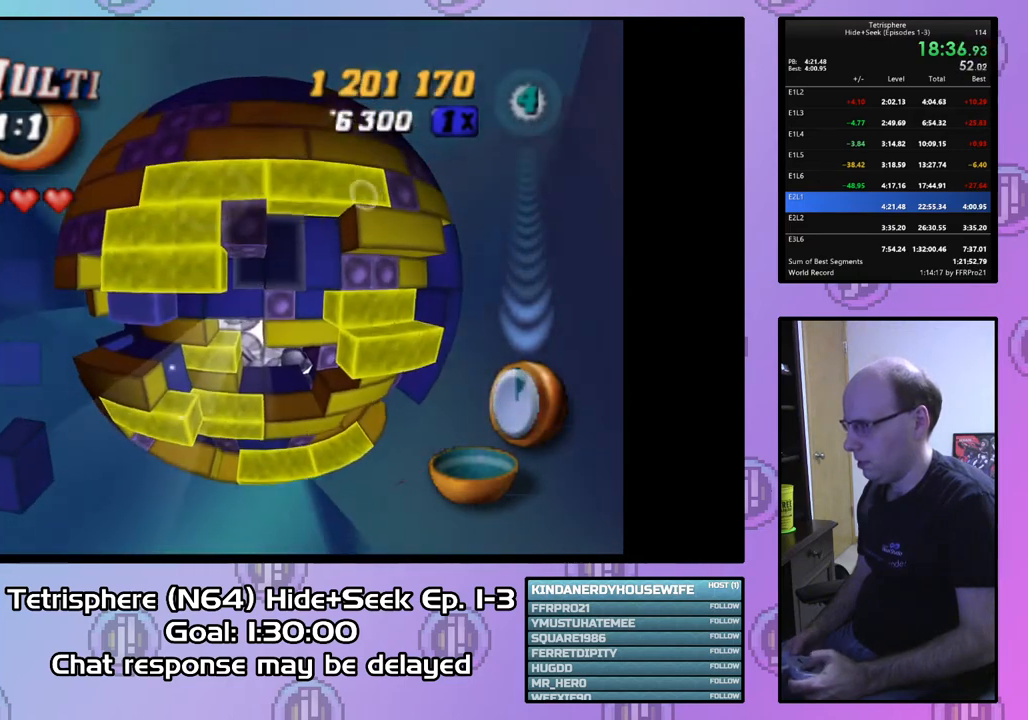
{"buttons": ["SQUARE", "DPAD_LEFT"], "right_stick": "center", "events": [[33, "DPAD_RIGHT", "up"], [67, "SQUARE", "down"], [133, "DPAD_DOWN", "down"], [233, "DPAD_DOWN", "up"], [300, "DPAD_DOWN", "down"], [367, "DPAD_DOWN", "up"], [467, "DPAD_LEFT", "down"]]}
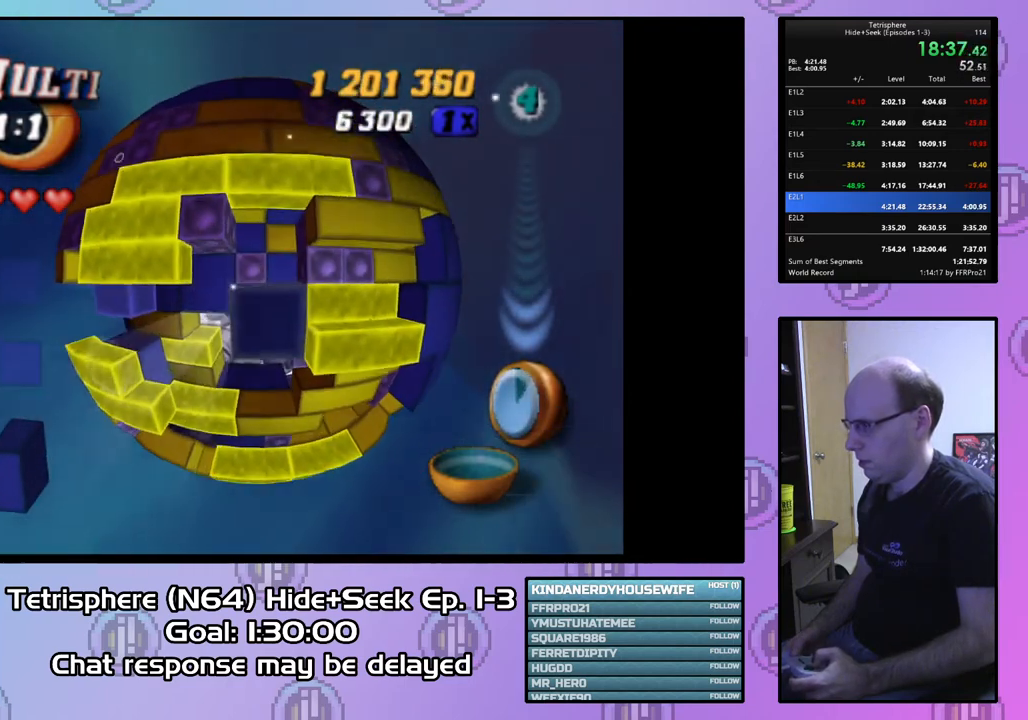
{"buttons": [], "right_stick": "center", "events": [[433, "DPAD_LEFT", "up"], [467, "SQUARE", "up"]]}
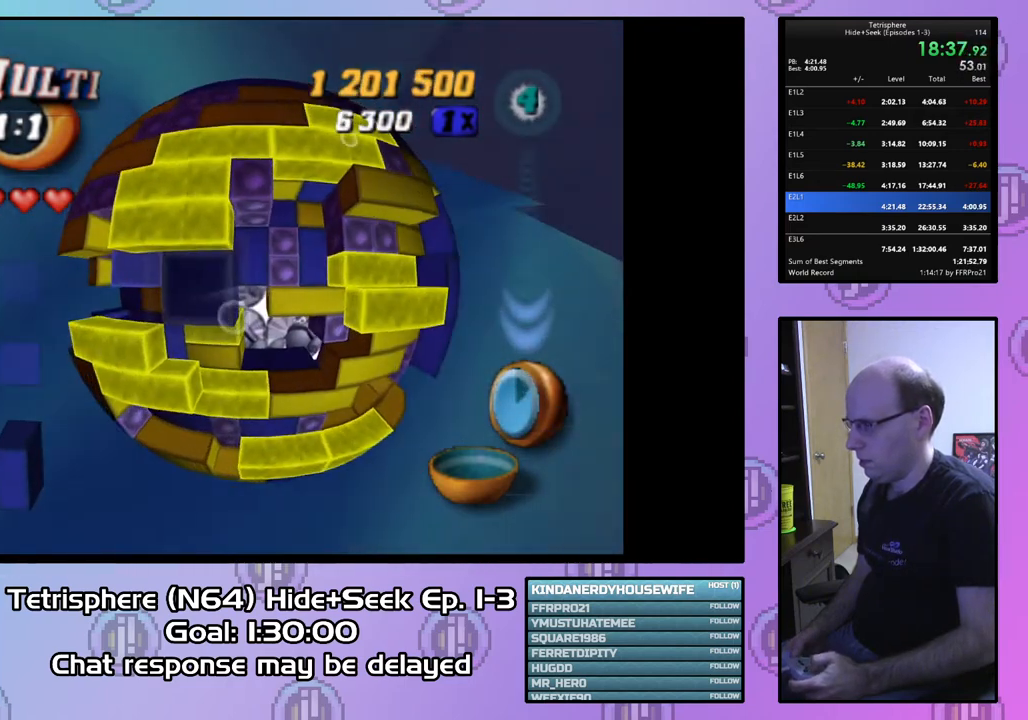
{"buttons": [], "right_stick": "center", "events": [[100, "DPAD_LEFT", "down"], [167, "DPAD_LEFT", "up"], [333, "DPAD_UP", "down"], [400, "DPAD_UP", "up"]]}
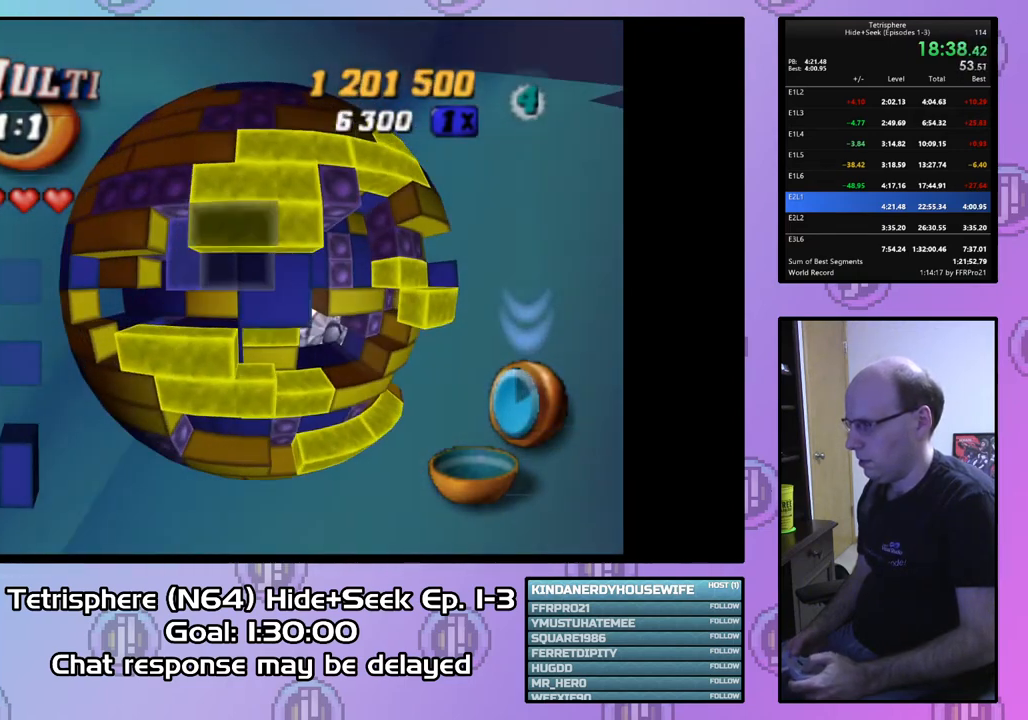
{"buttons": ["DPAD_RIGHT"], "right_stick": "center", "events": [[33, "DPAD_LEFT", "down"], [100, "DPAD_LEFT", "up"], [133, "SQUARE", "down"], [267, "DPAD_DOWN", "down"], [367, "DPAD_DOWN", "up"], [433, "SQUARE", "up"], [500, "DPAD_RIGHT", "down"]]}
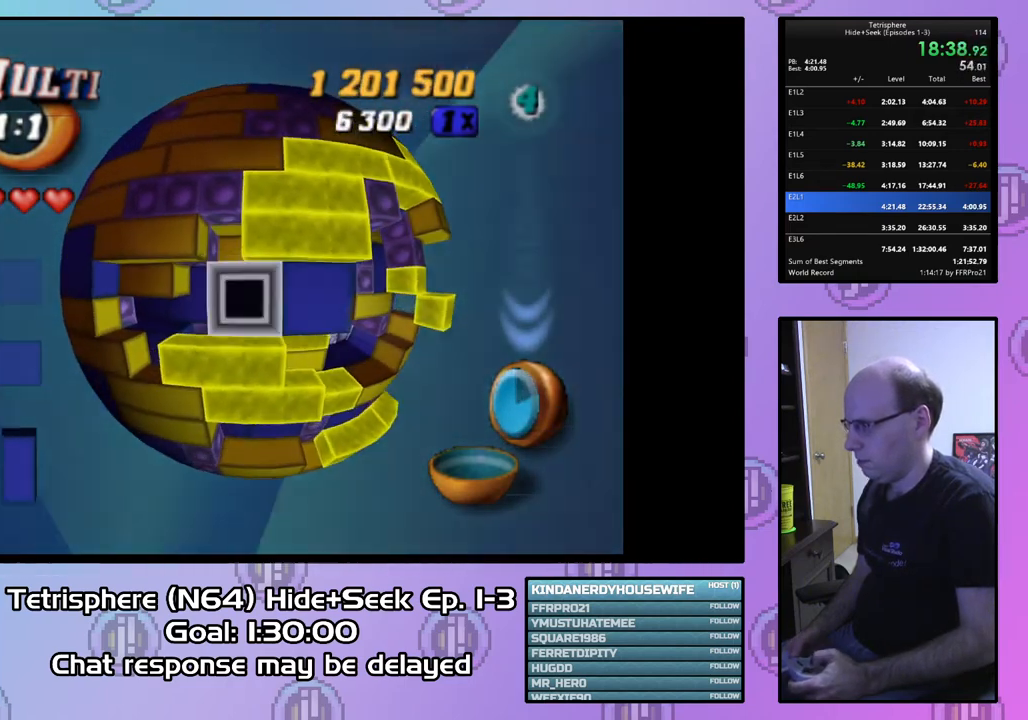
{"buttons": [], "right_stick": "center", "events": [[133, "DPAD_RIGHT", "up"], [167, "CIRCLE", "down"], [267, "CIRCLE", "up"]]}
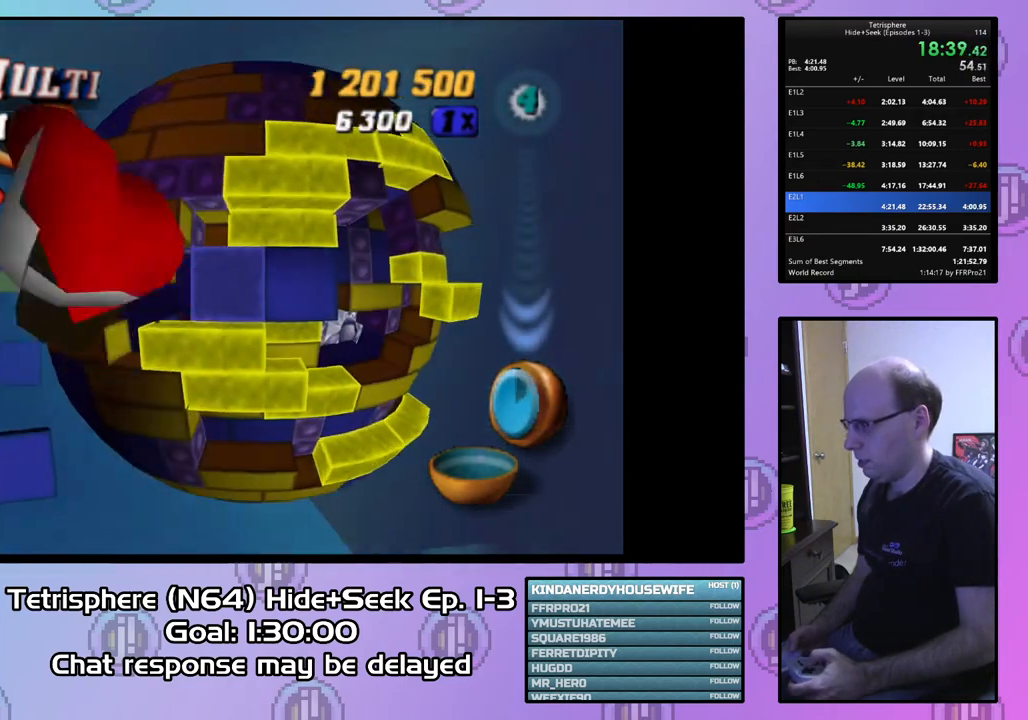
{"buttons": ["SQUARE"], "right_stick": "center", "events": [[33, "CIRCLE", "down"], [167, "CIRCLE", "up"], [433, "SQUARE", "down"]]}
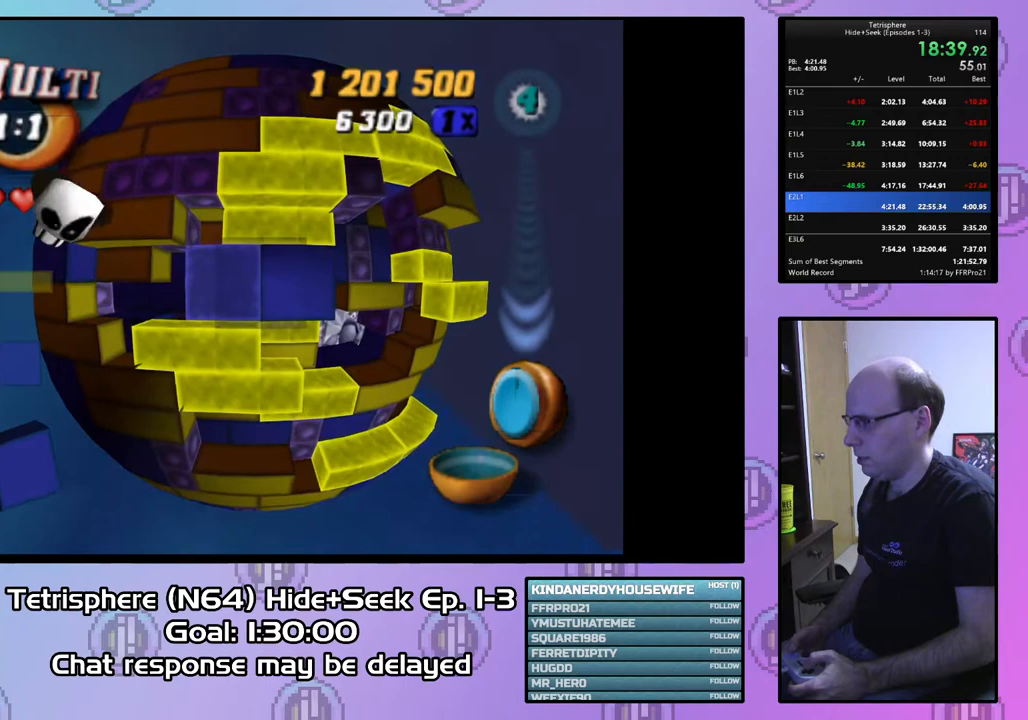
{"buttons": ["SQUARE"], "right_stick": "center", "events": [[267, "DPAD_RIGHT", "down"], [367, "DPAD_RIGHT", "up"]]}
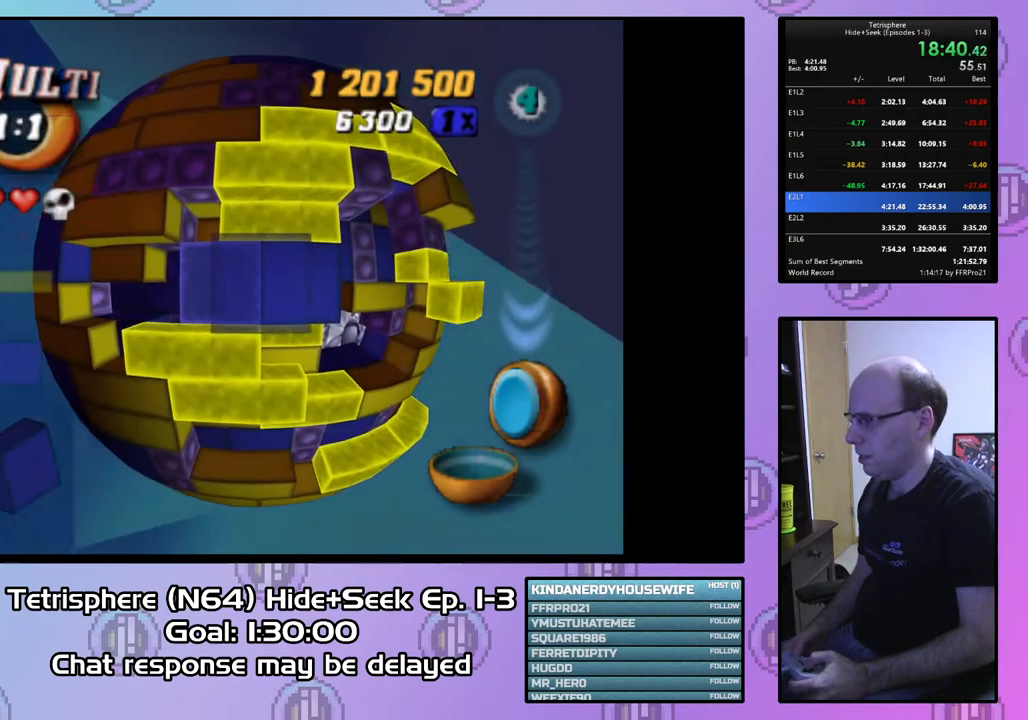
{"buttons": ["SQUARE"], "right_stick": "center", "events": [[33, "DPAD_RIGHT", "down"], [100, "DPAD_RIGHT", "up"]]}
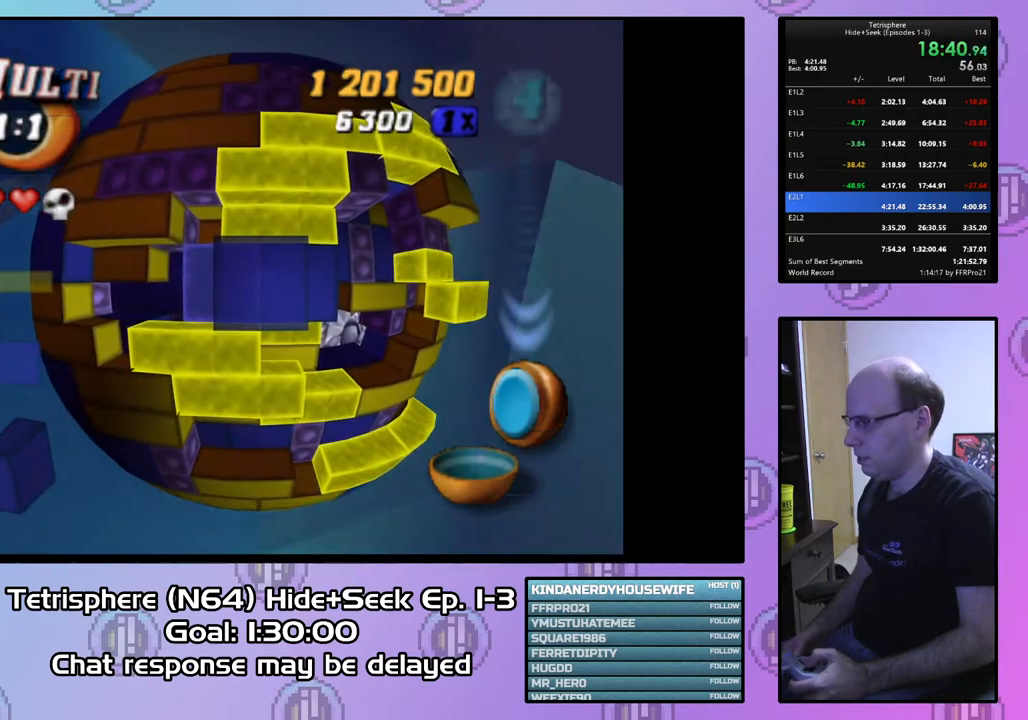
{"buttons": ["SQUARE"], "right_stick": "center", "events": []}
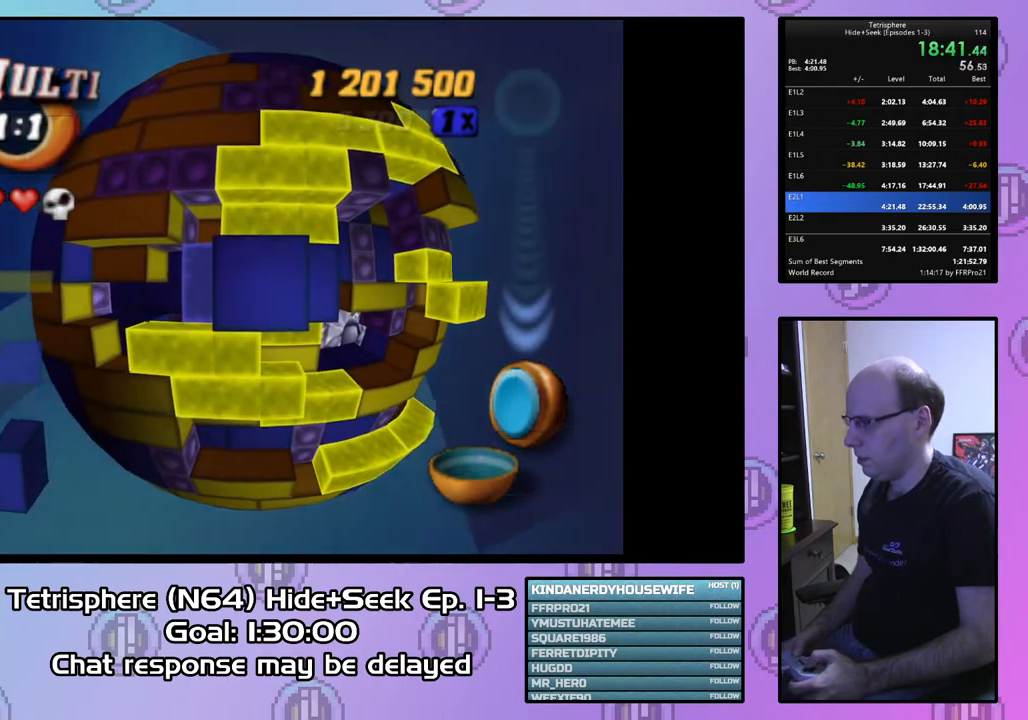
{"buttons": ["SQUARE"], "right_stick": "center", "events": [[367, "DPAD_RIGHT", "down"], [500, "DPAD_RIGHT", "up"]]}
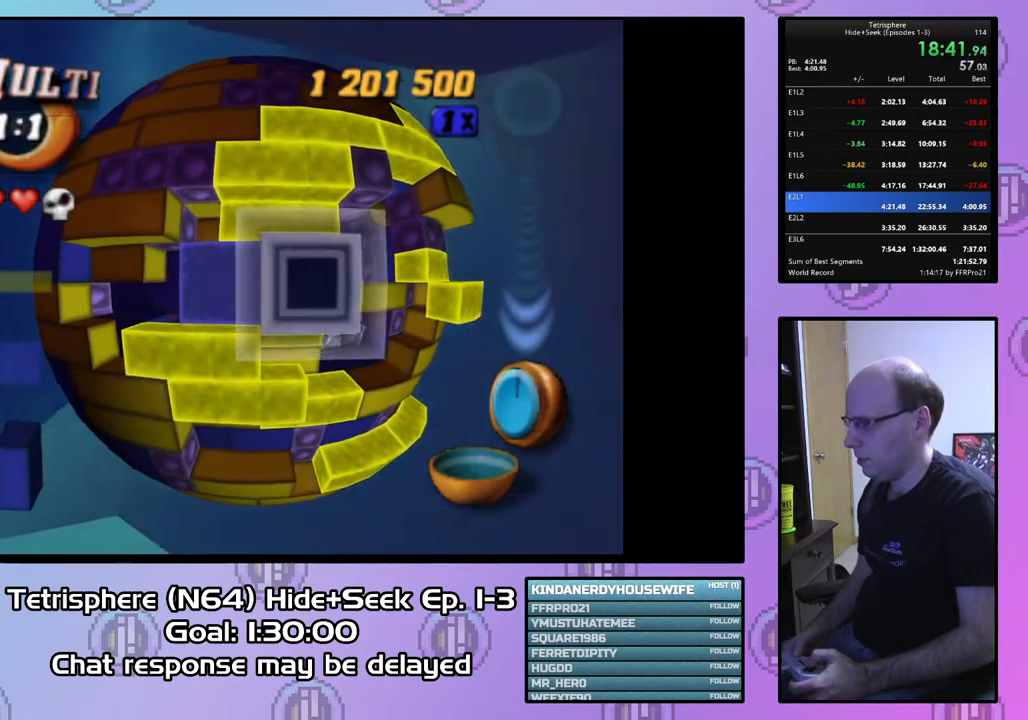
{"buttons": ["DPAD_LEFT"], "right_stick": "center", "events": [[100, "SQUARE", "up"], [233, "CIRCLE", "down"], [267, "DPAD_LEFT", "down"], [300, "CIRCLE", "up"]]}
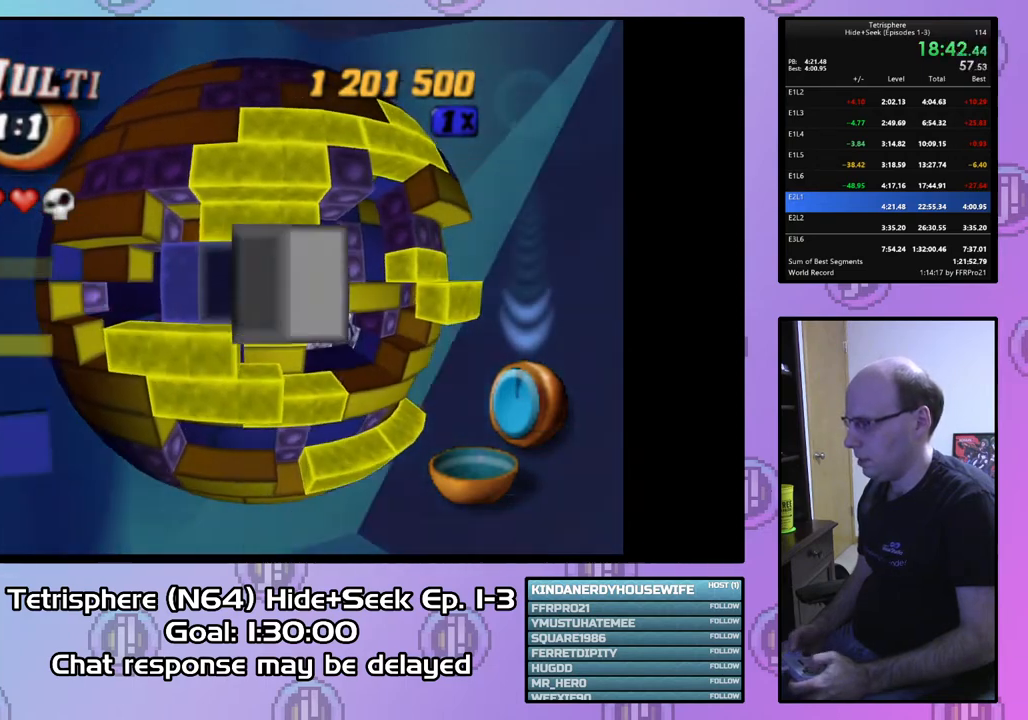
{"buttons": ["DPAD_LEFT"], "right_stick": "center", "events": []}
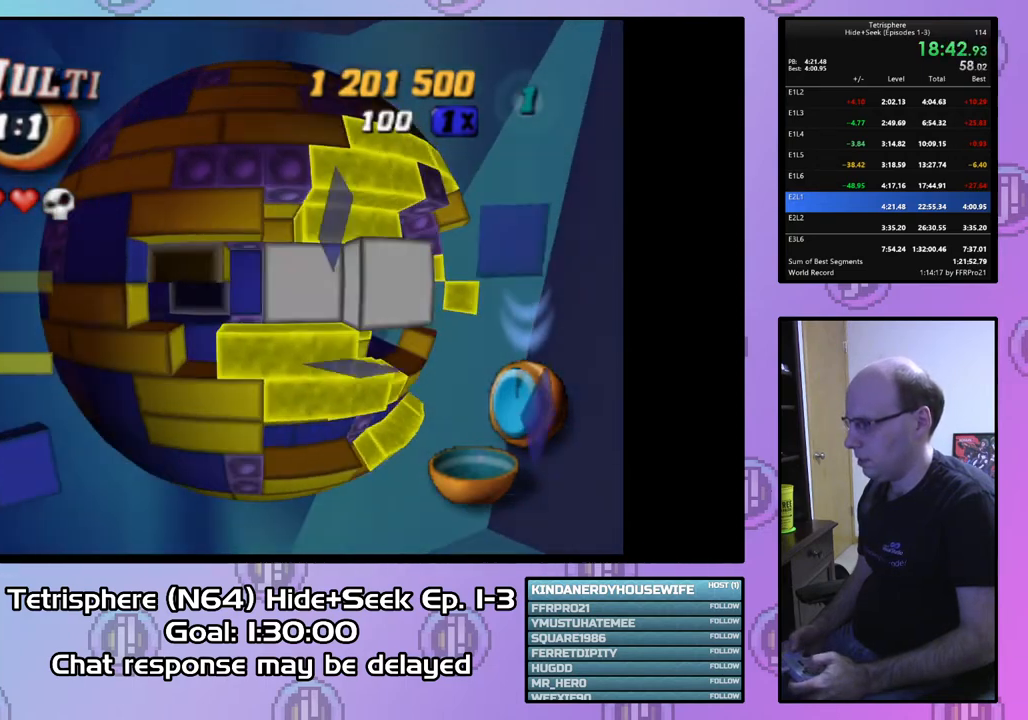
{"buttons": ["DPAD_UP"], "right_stick": "center", "events": [[167, "DPAD_LEFT", "up"], [267, "DPAD_UP", "down"], [367, "DPAD_UP", "up"], [433, "DPAD_UP", "down"]]}
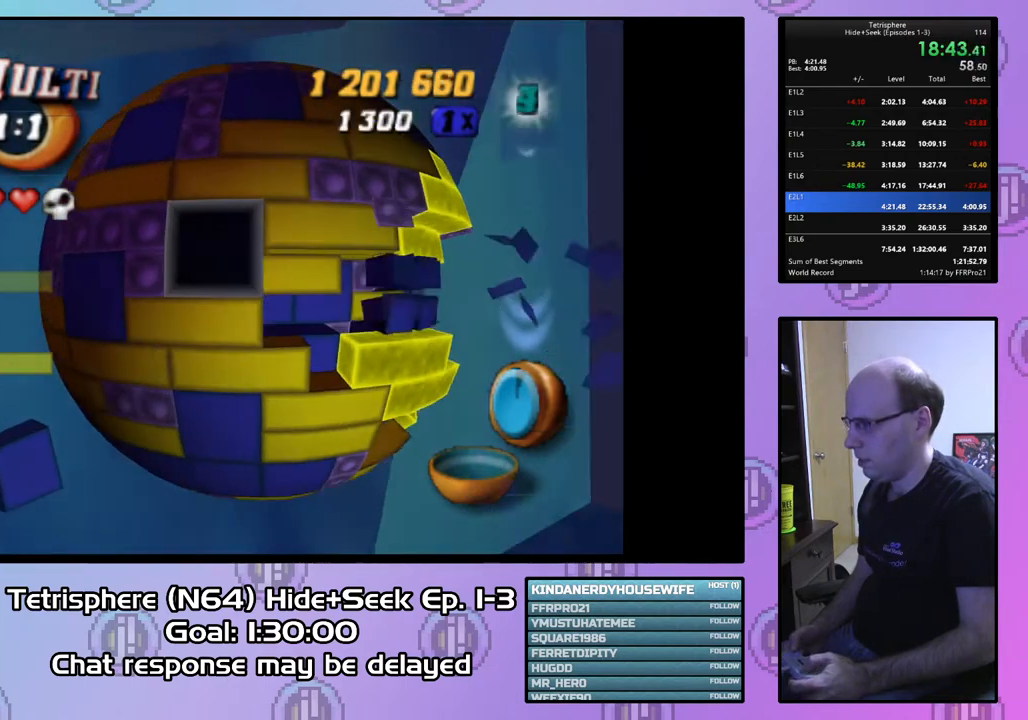
{"buttons": ["DPAD_RIGHT"], "right_stick": "center", "events": [[33, "DPAD_UP", "up"], [100, "DPAD_UP", "down"], [167, "DPAD_UP", "up"], [233, "DPAD_UP", "down"], [333, "DPAD_UP", "up"], [433, "DPAD_RIGHT", "down"]]}